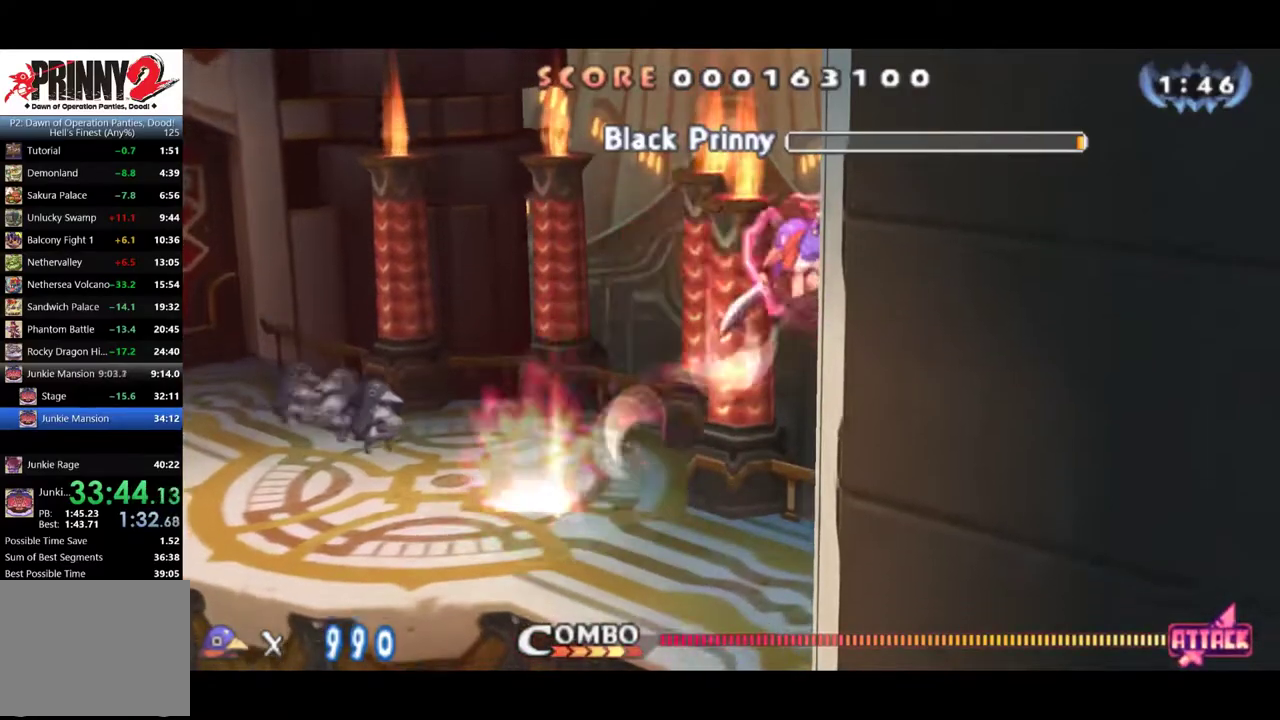
Gameplay with a controller (PlayStation layout); each line is a JSON object with the inputs held at the frame after it. "events" lists button and stick changes between this image and that frame as [ms after this image, input, new state], when the widget could be followed in between. Not read: L3 R3 left_stick right_stick.
{"buttons": ["SQUARE"], "events": [[50, "SQUARE", "up"], [100, "SQUARE", "down"], [183, "SQUARE", "up"], [233, "SQUARE", "down"], [417, "SQUARE", "up"], [467, "SQUARE", "down"]]}
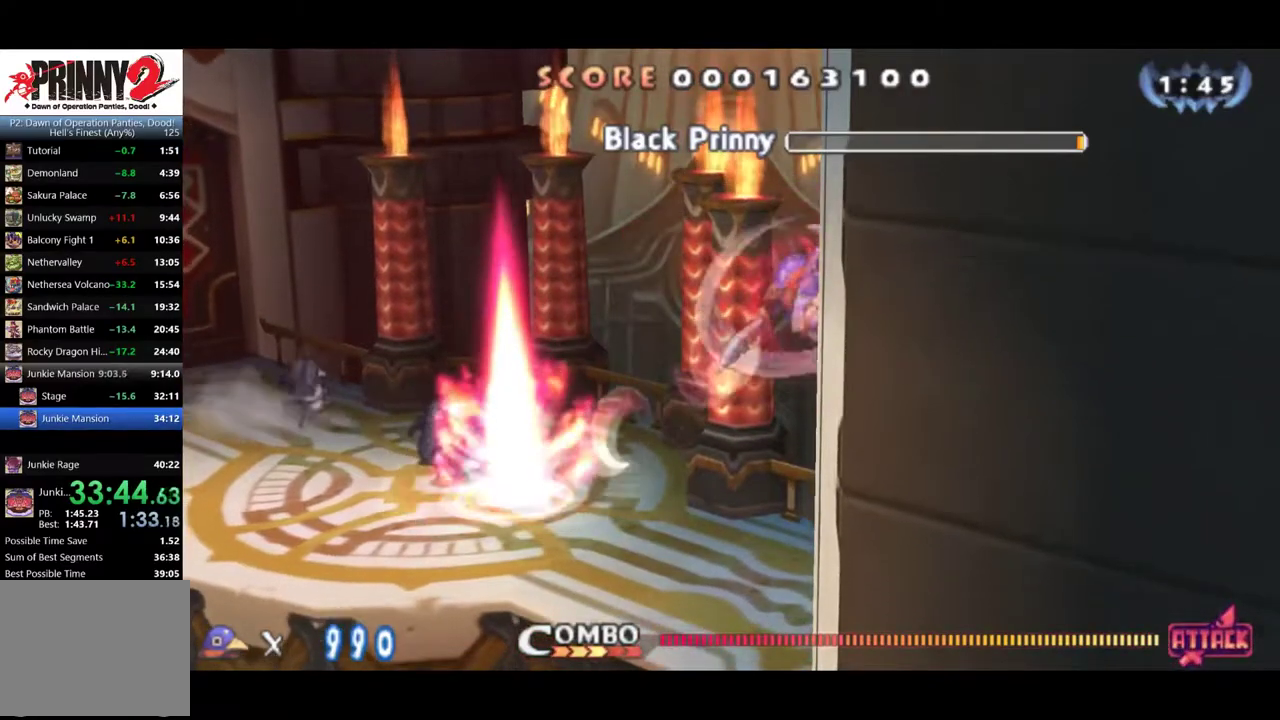
{"buttons": ["SQUARE"], "events": [[50, "SQUARE", "up"], [217, "SQUARE", "down"], [267, "SQUARE", "up"], [350, "SQUARE", "down"], [434, "SQUARE", "up"], [484, "SQUARE", "down"]]}
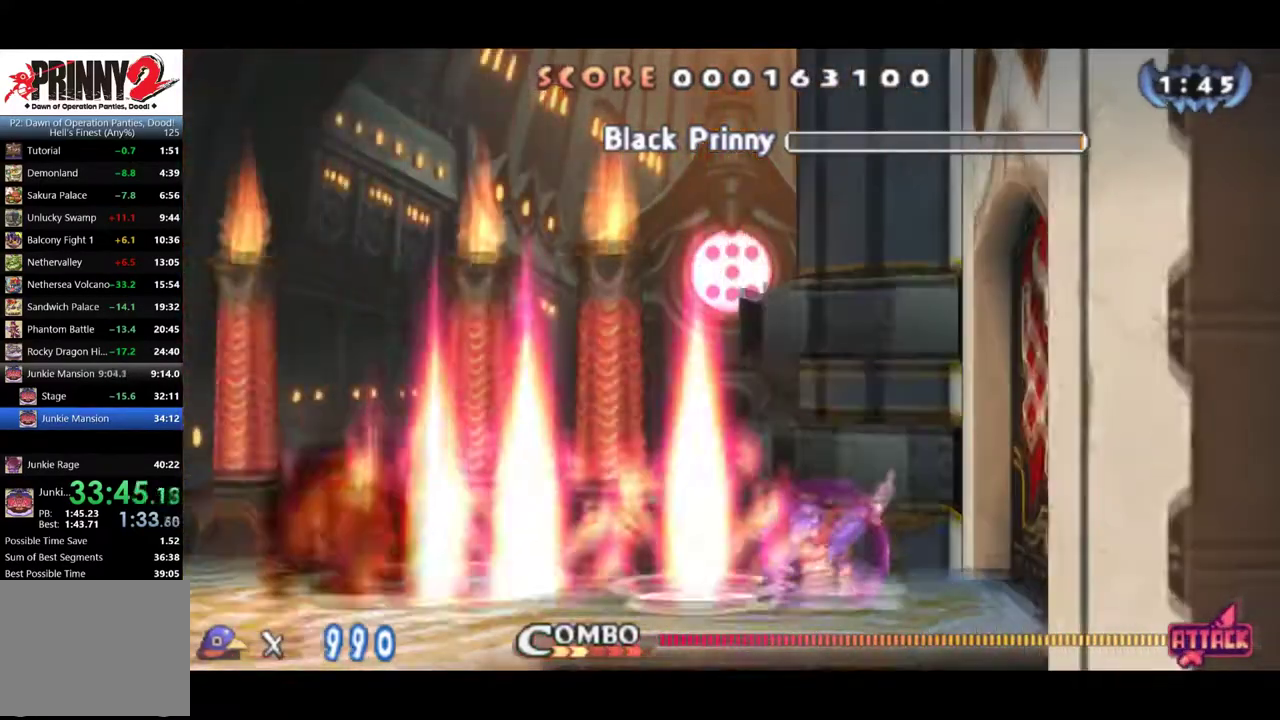
{"buttons": ["DPAD_LEFT"], "events": [[50, "DPAD_LEFT", "down"], [66, "SQUARE", "up"], [150, "CROSS", "down"], [233, "CROSS", "up"], [283, "CROSS", "down"], [400, "CROSS", "up"]]}
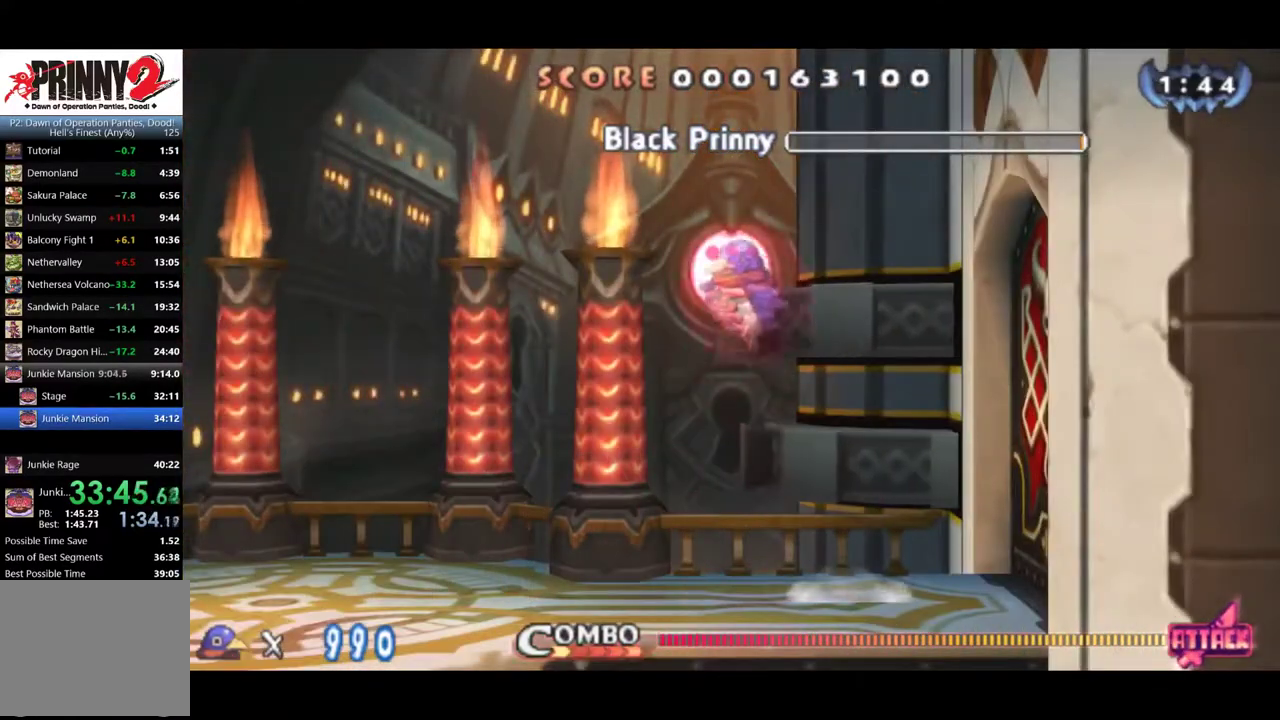
{"buttons": ["DPAD_LEFT"], "events": [[17, "SQUARE", "down"], [267, "SQUARE", "up"]]}
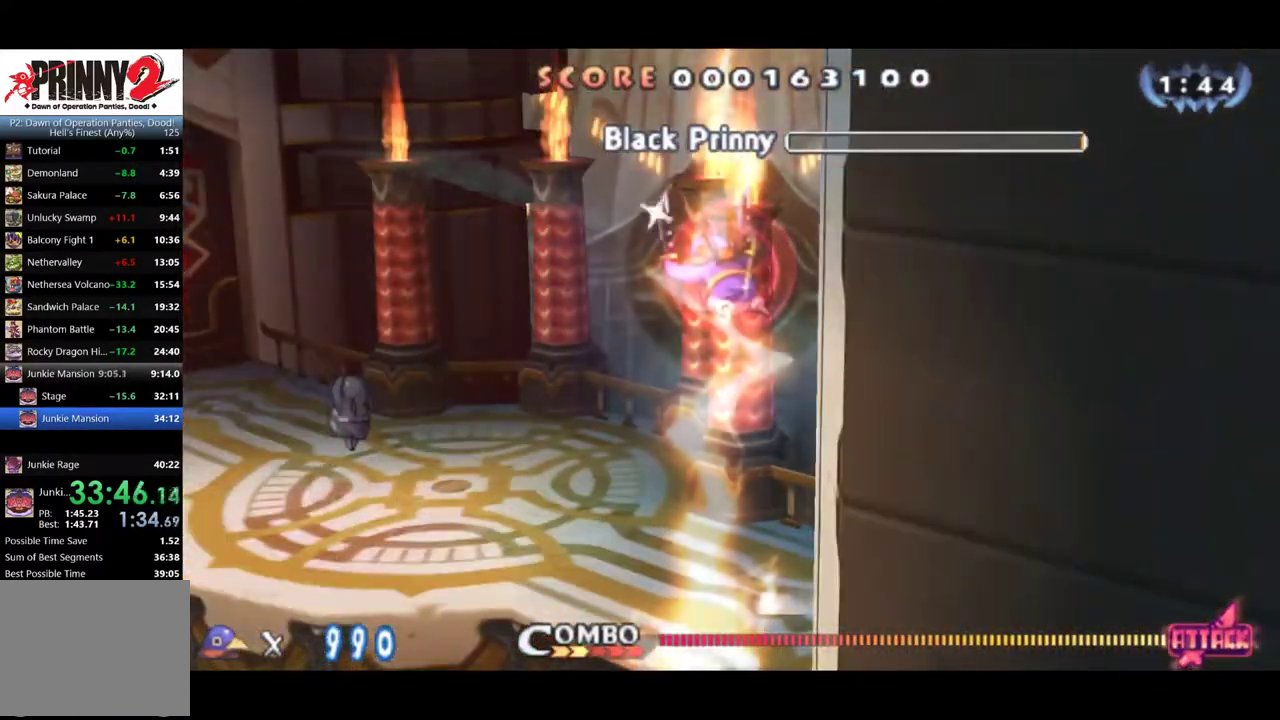
{"buttons": ["DPAD_LEFT"], "events": []}
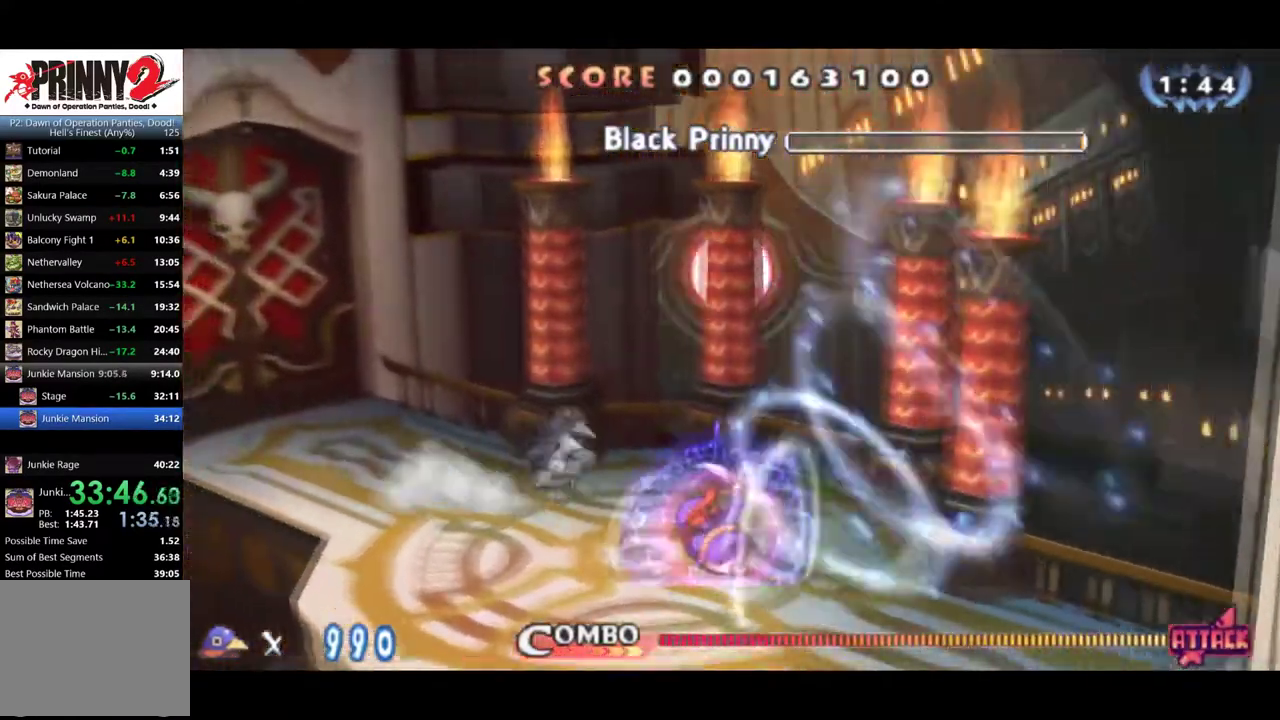
{"buttons": [], "events": [[84, "SQUARE", "down"], [167, "SQUARE", "up"], [217, "SQUARE", "down"], [301, "SQUARE", "up"], [317, "DPAD_LEFT", "up"]]}
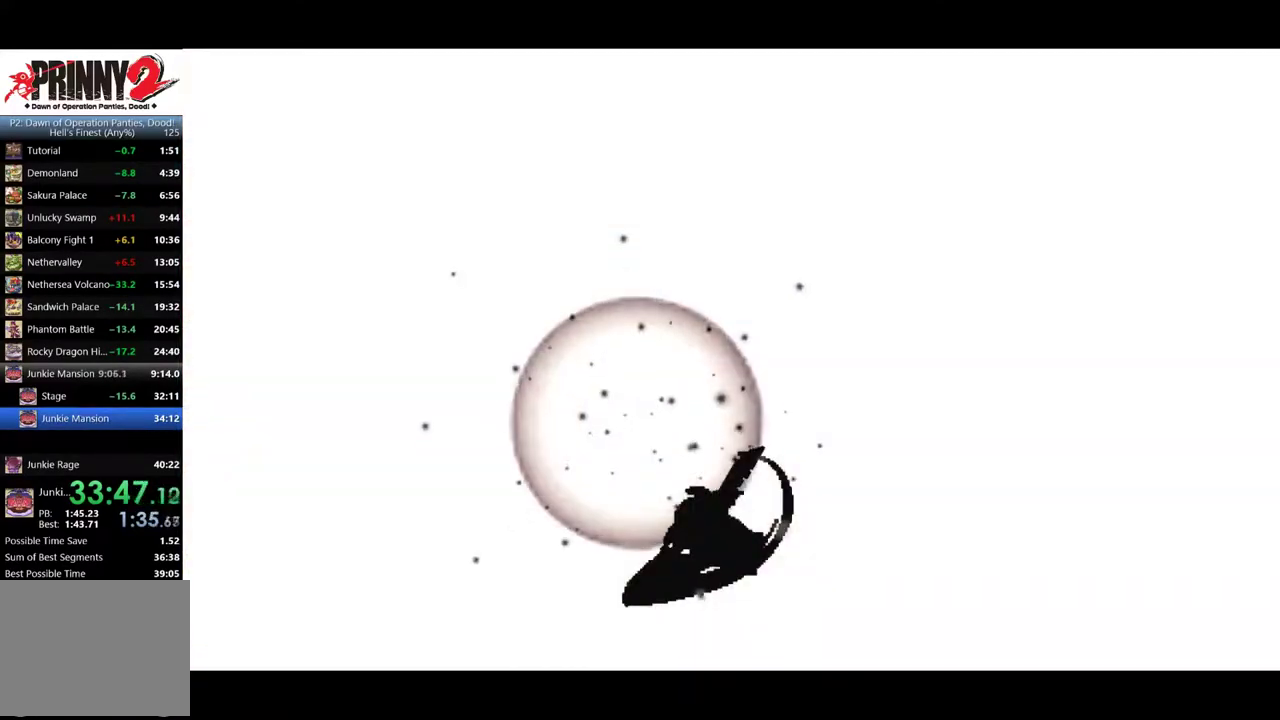
{"buttons": [], "events": [[417, "SQUARE", "down"], [500, "SQUARE", "up"]]}
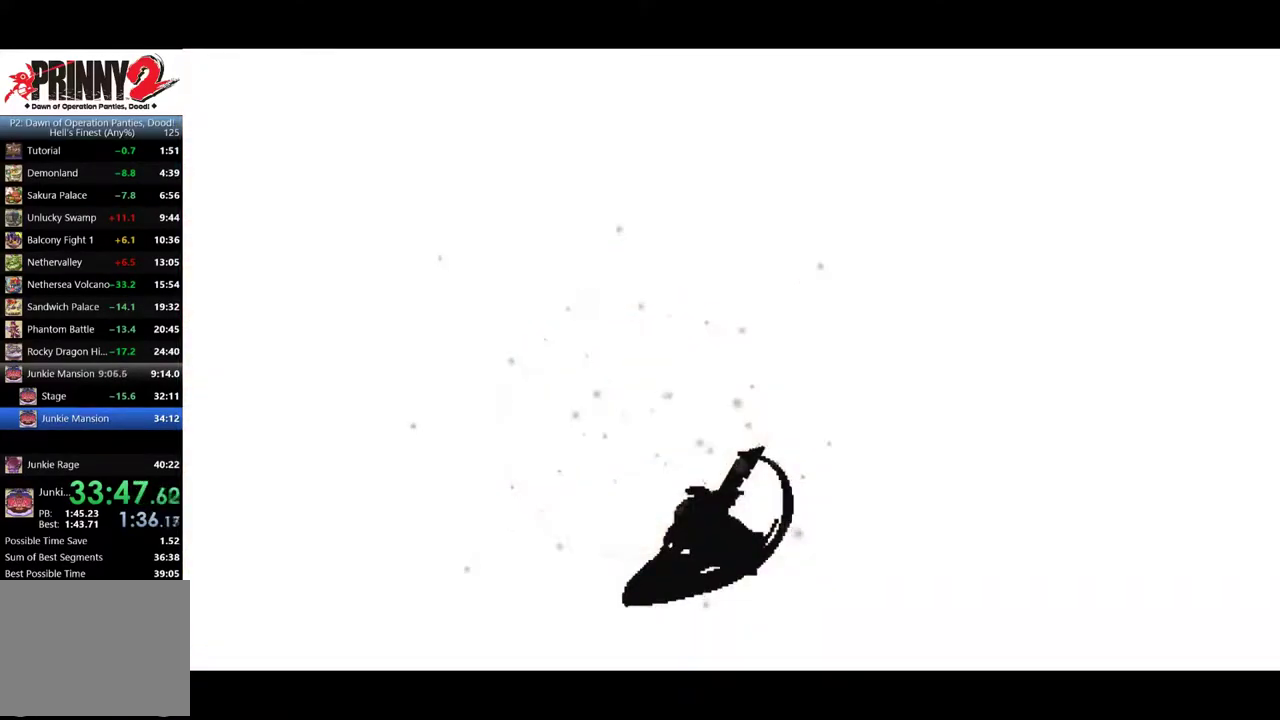
{"buttons": [], "events": [[351, "CROSS", "down"], [434, "CROSS", "up"]]}
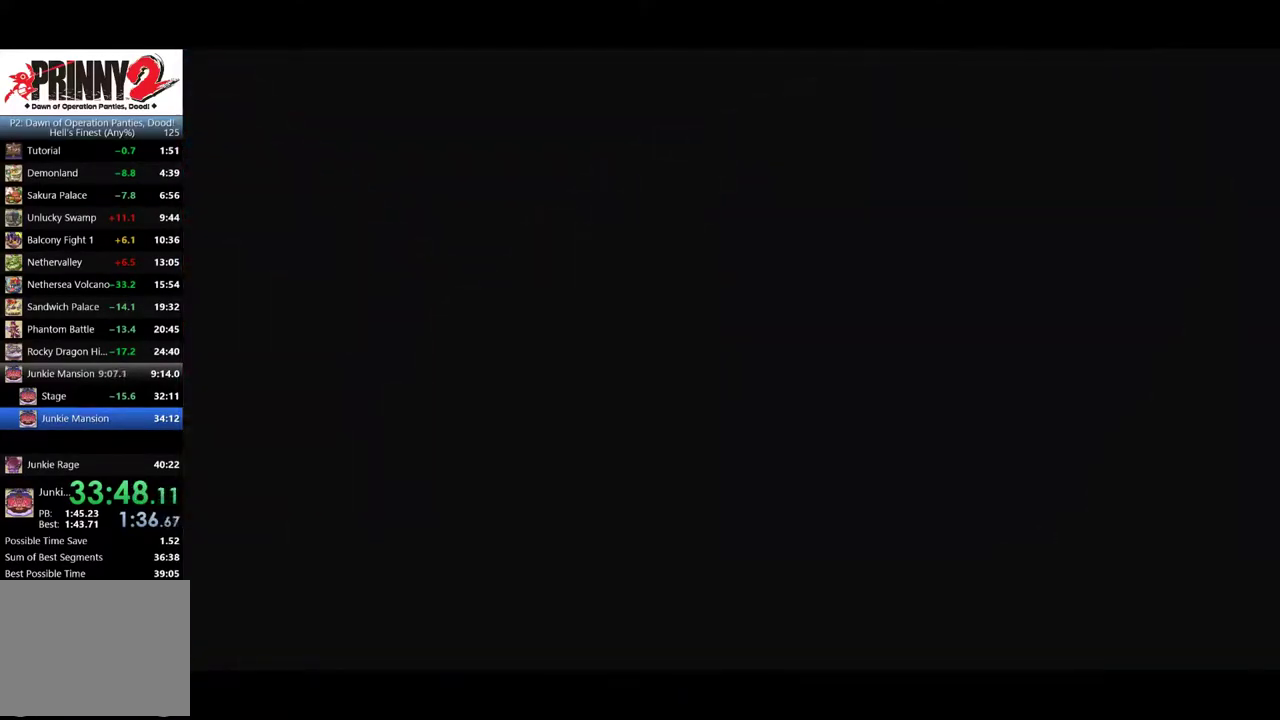
{"buttons": ["CROSS"], "events": [[500, "CROSS", "down"]]}
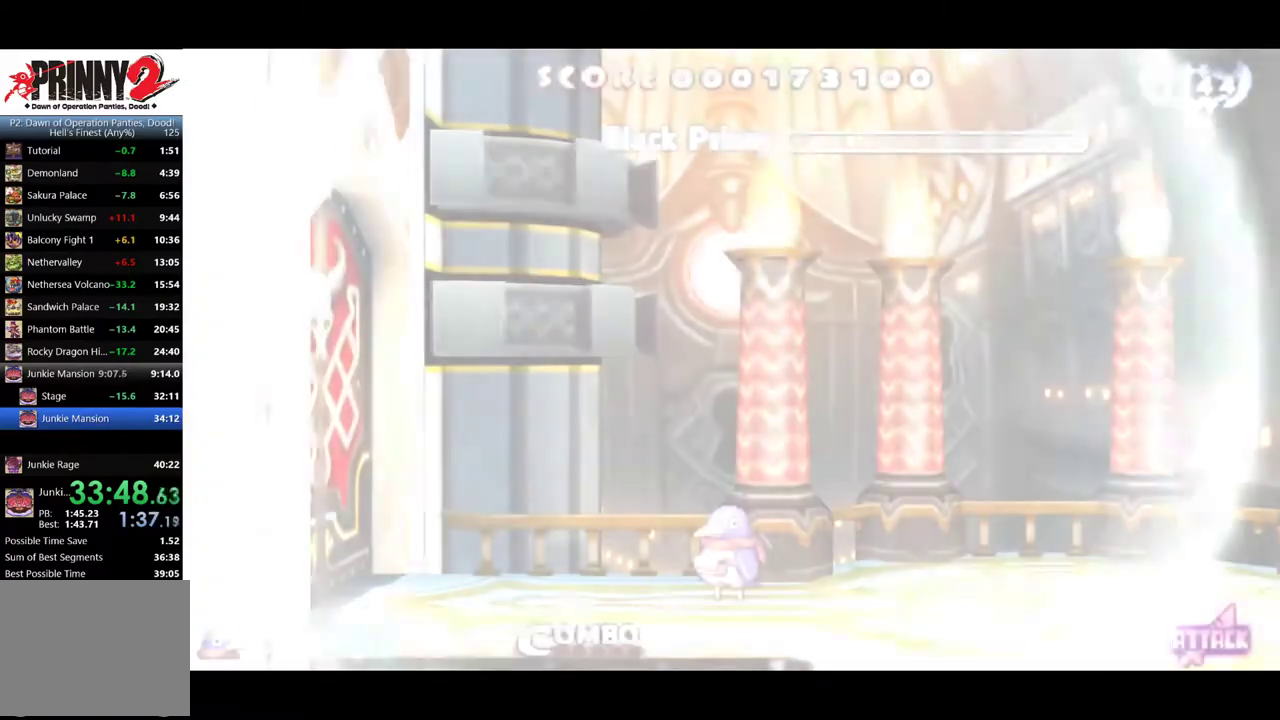
{"buttons": []}
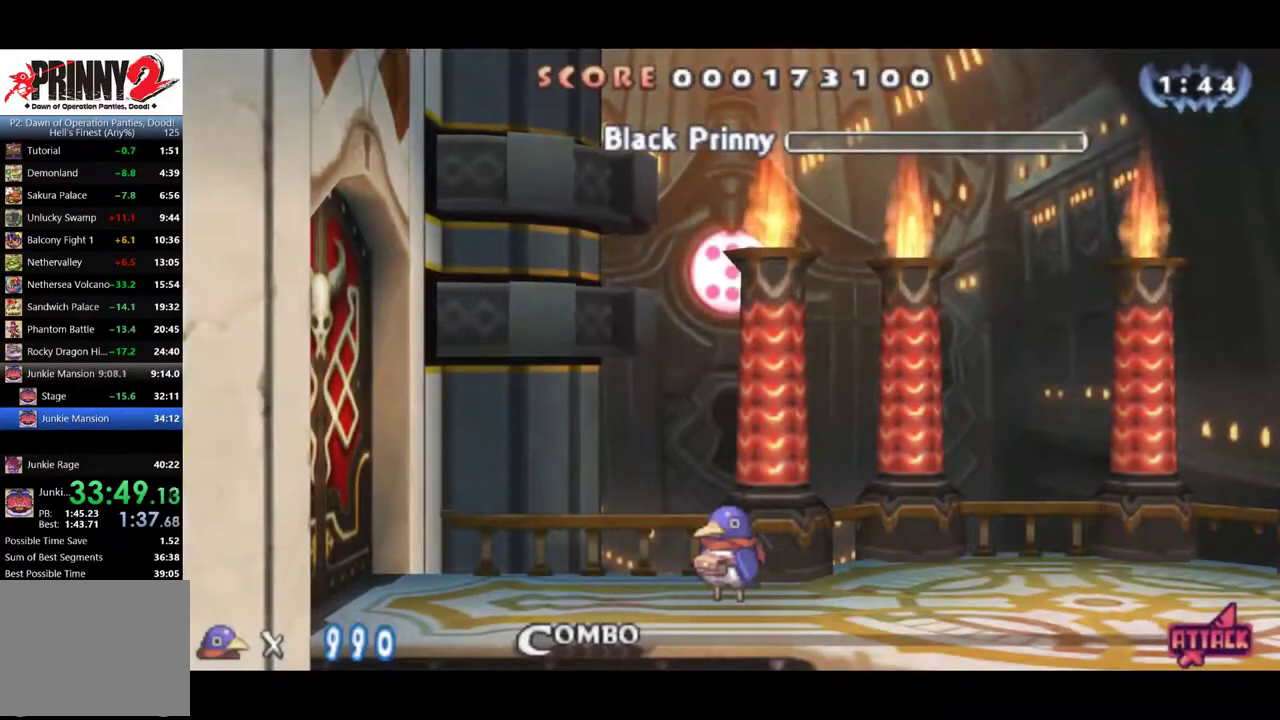
{"buttons": [], "events": [[67, "CROSS", "down"], [150, "CROSS", "up"]]}
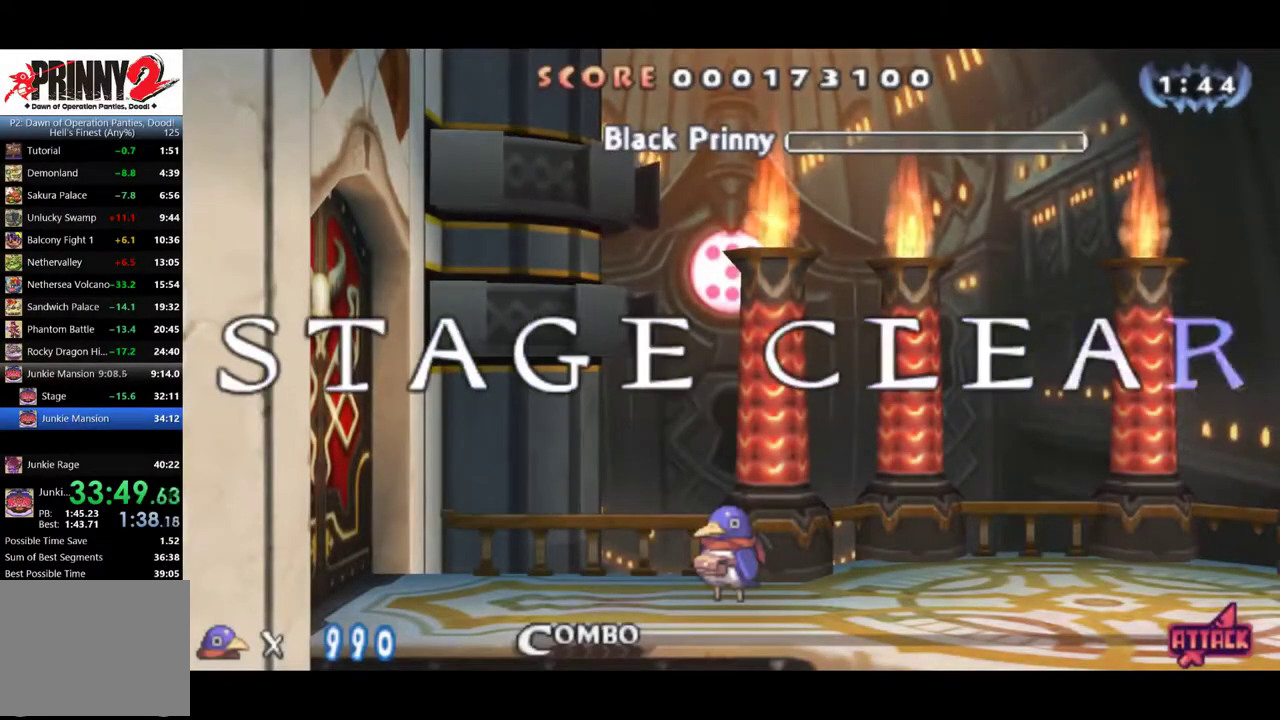
{"buttons": [], "events": [[251, "CROSS", "down"], [351, "CROSS", "up"]]}
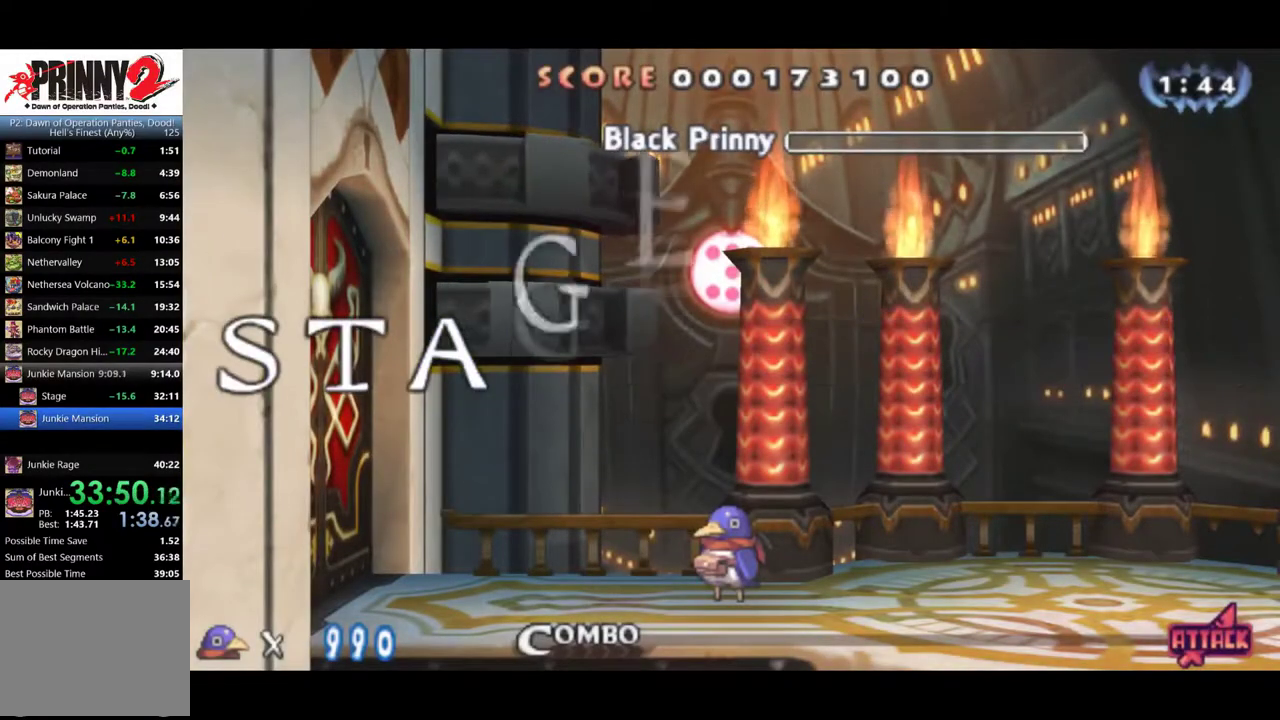
{"buttons": [], "events": []}
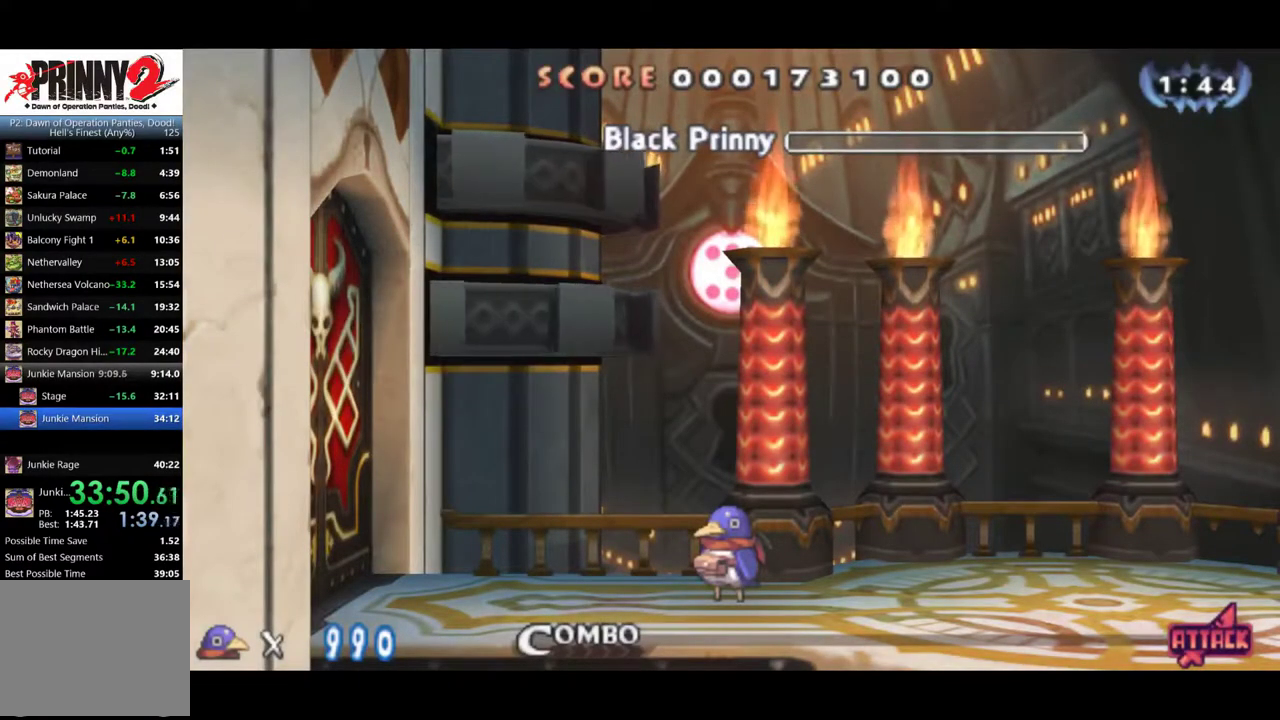
{"buttons": [], "events": []}
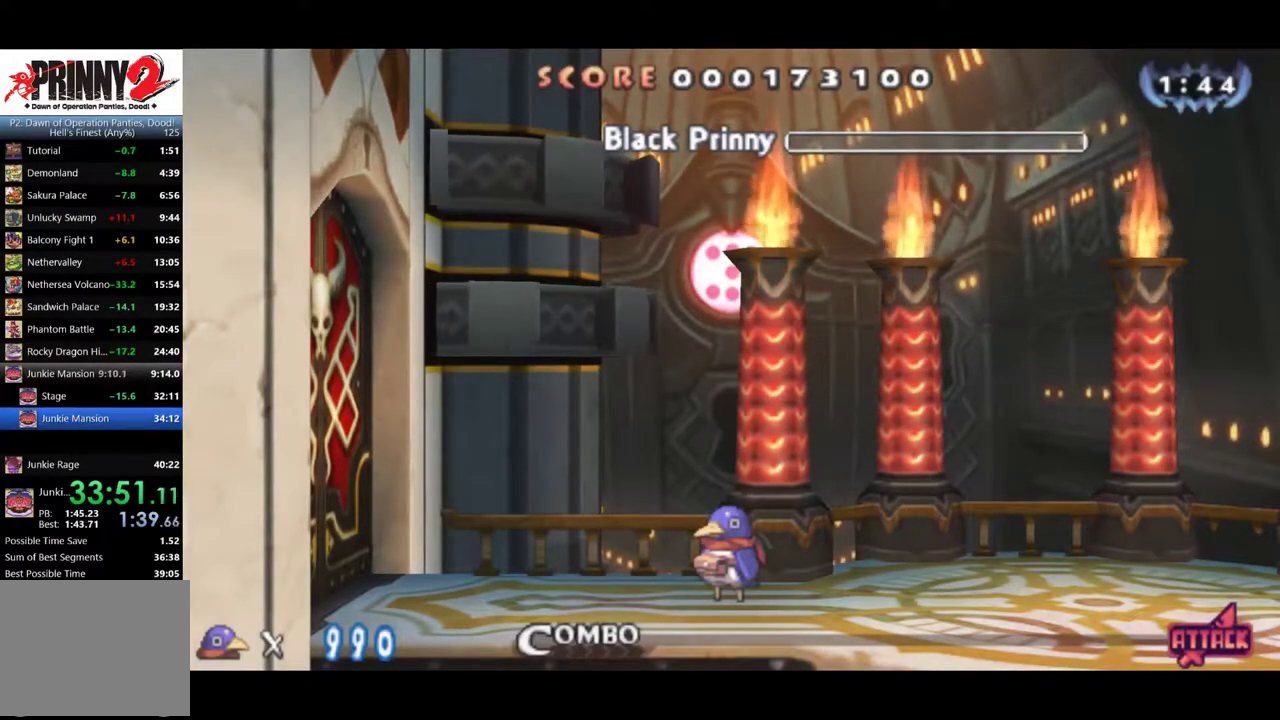
{"buttons": [], "events": []}
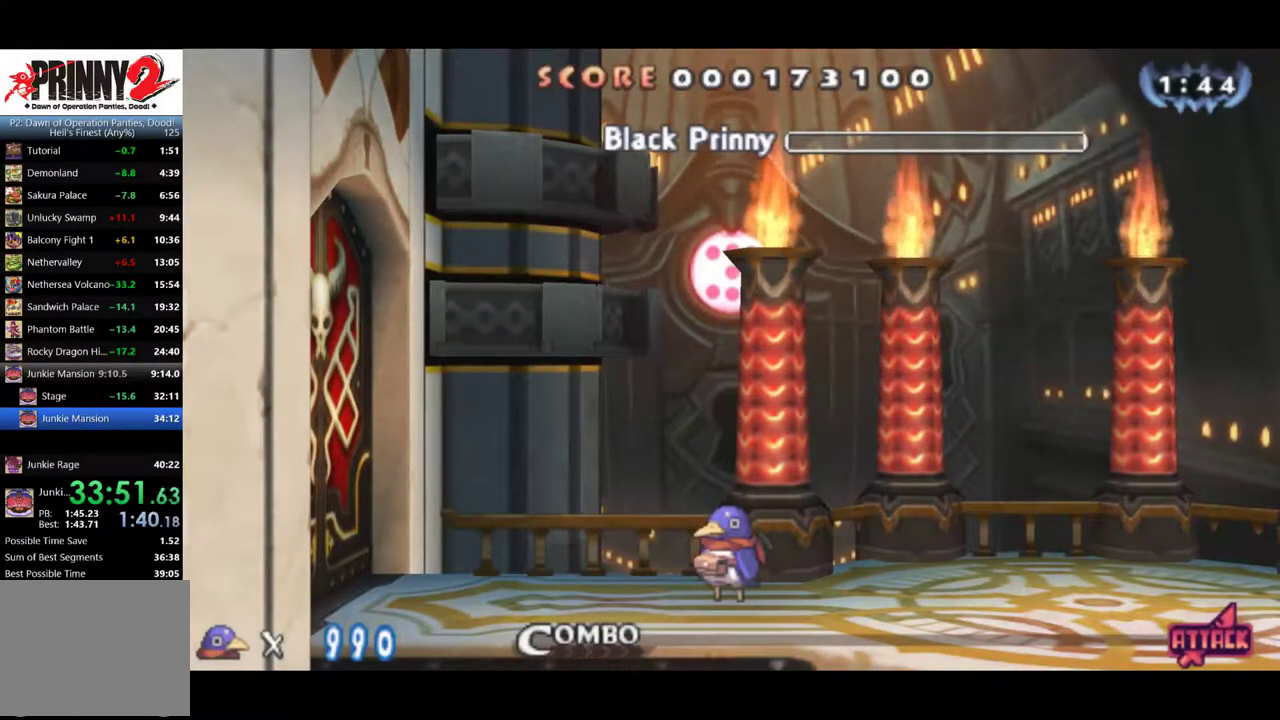
{"buttons": [], "events": []}
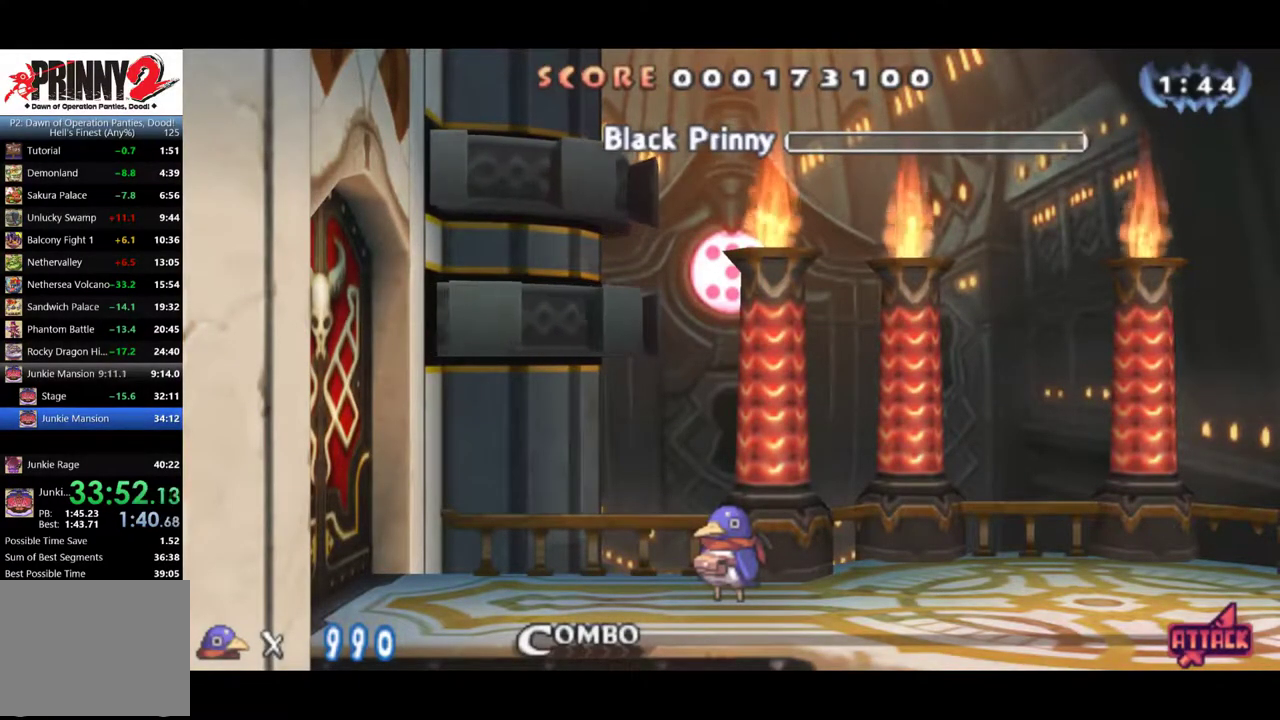
{"buttons": [], "events": []}
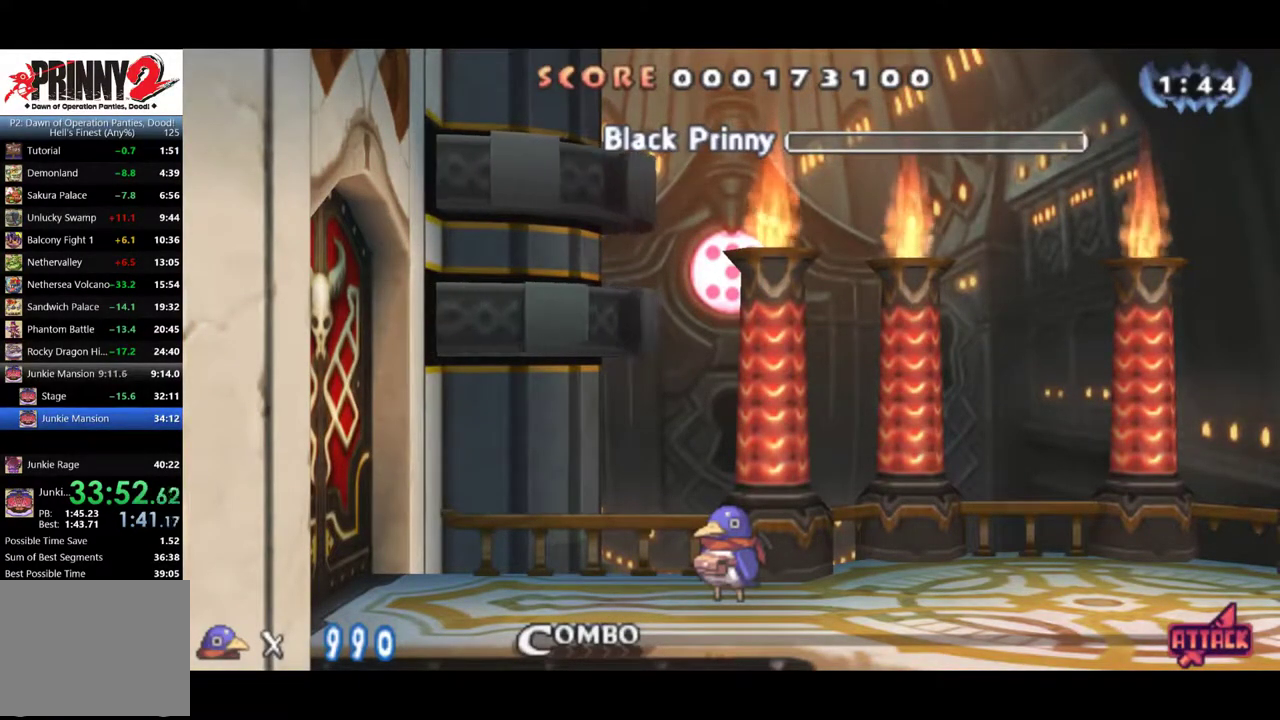
{"buttons": ["CROSS"], "events": [[468, "CROSS", "down"]]}
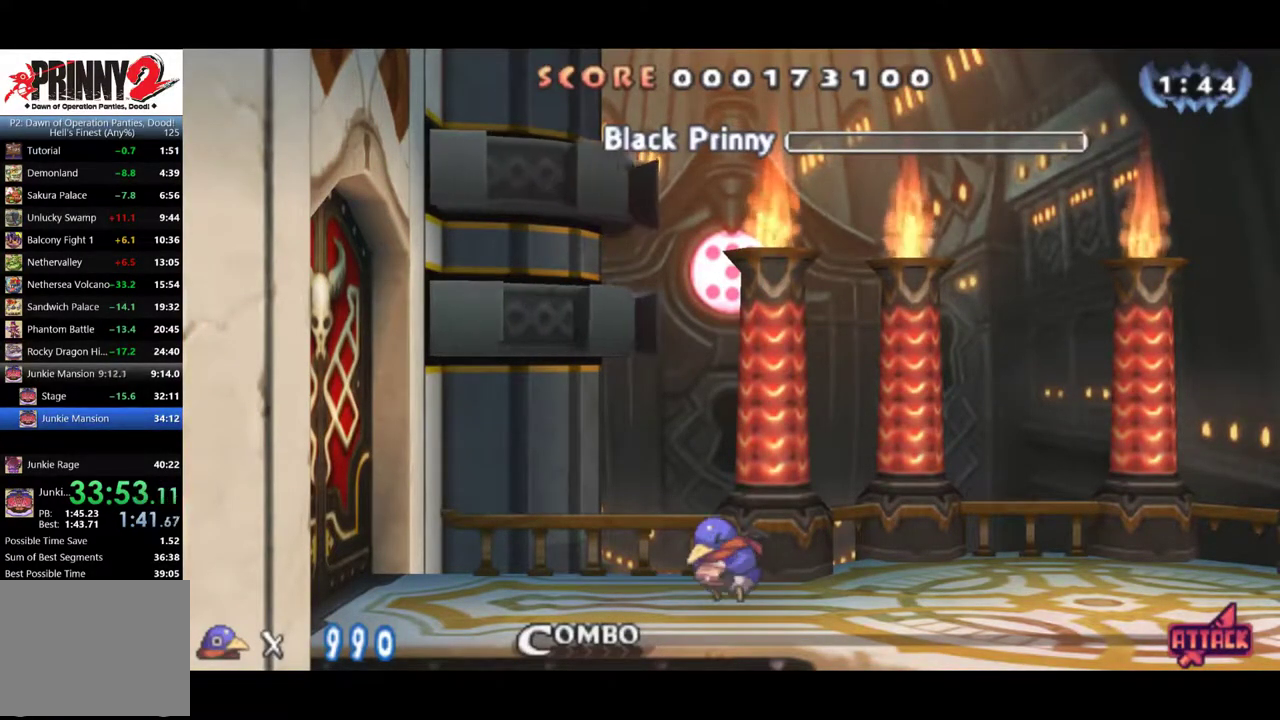
{"buttons": [], "events": [[50, "CROSS", "up"], [117, "CROSS", "down"], [183, "CROSS", "up"], [250, "CROSS", "down"], [317, "CROSS", "up"]]}
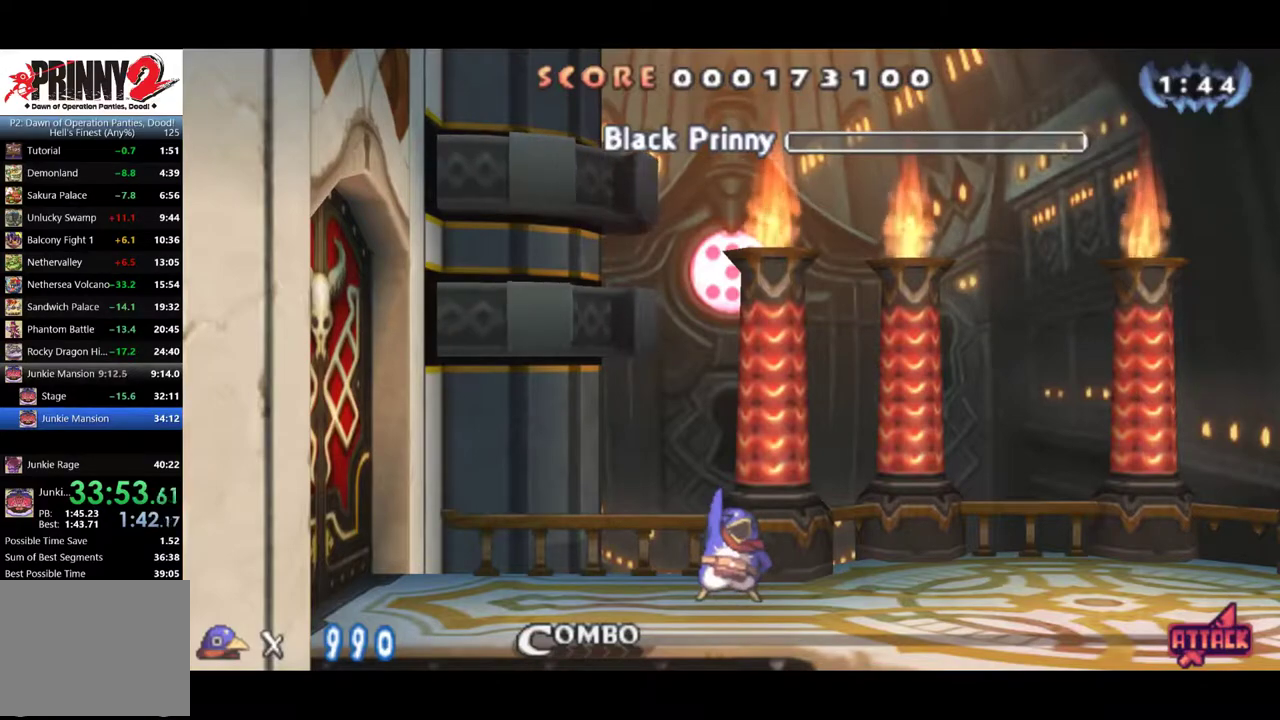
{"buttons": ["CROSS"], "events": [[117, "CROSS", "down"], [184, "CROSS", "up"], [251, "CROSS", "down"], [317, "CROSS", "up"], [484, "CROSS", "down"]]}
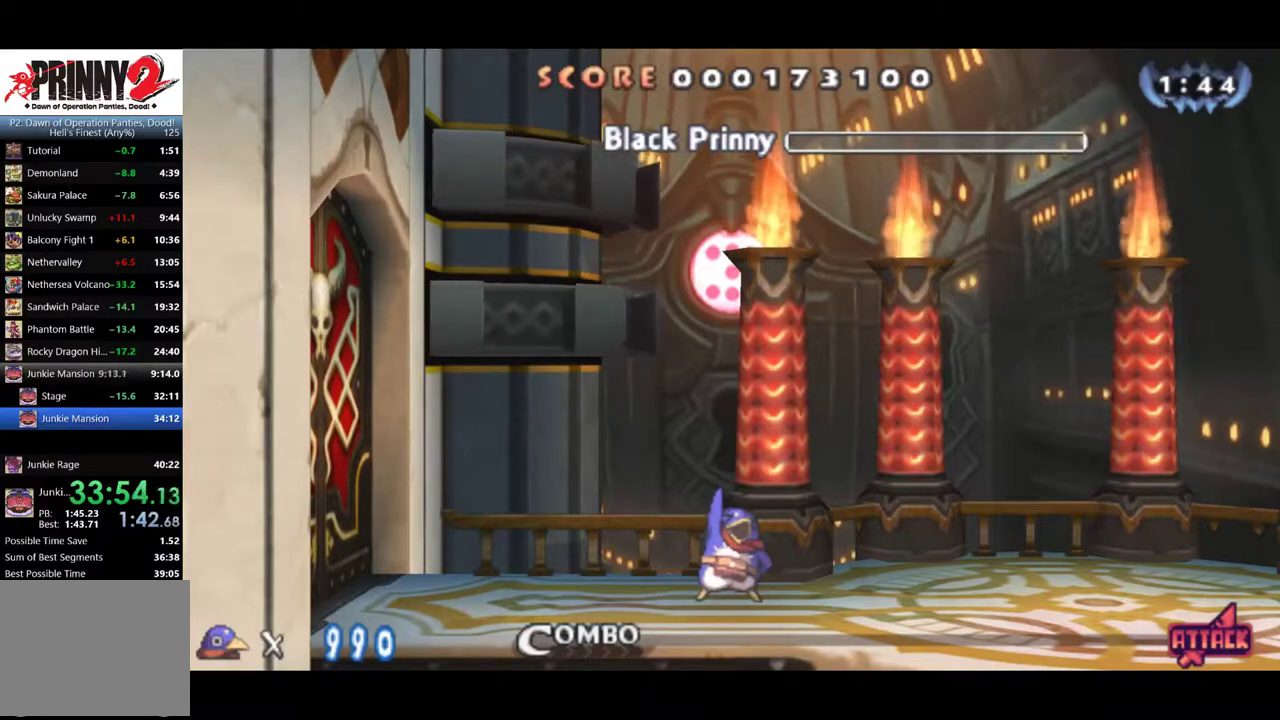
{"buttons": ["CROSS"], "events": [[50, "CROSS", "up"], [117, "CROSS", "down"], [183, "CROSS", "up"], [350, "CROSS", "down"]]}
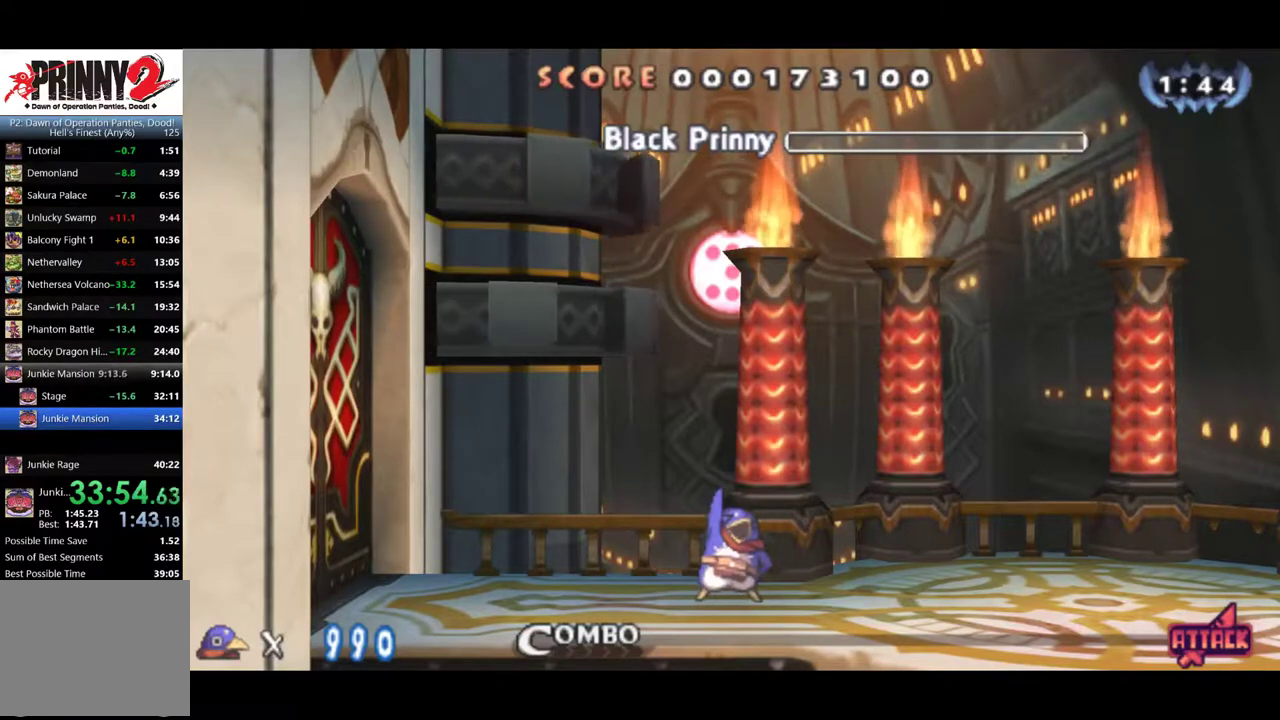
{"buttons": ["CROSS"], "events": [[17, "CROSS", "up"], [167, "CROSS", "down"], [234, "CROSS", "up"], [401, "CROSS", "down"]]}
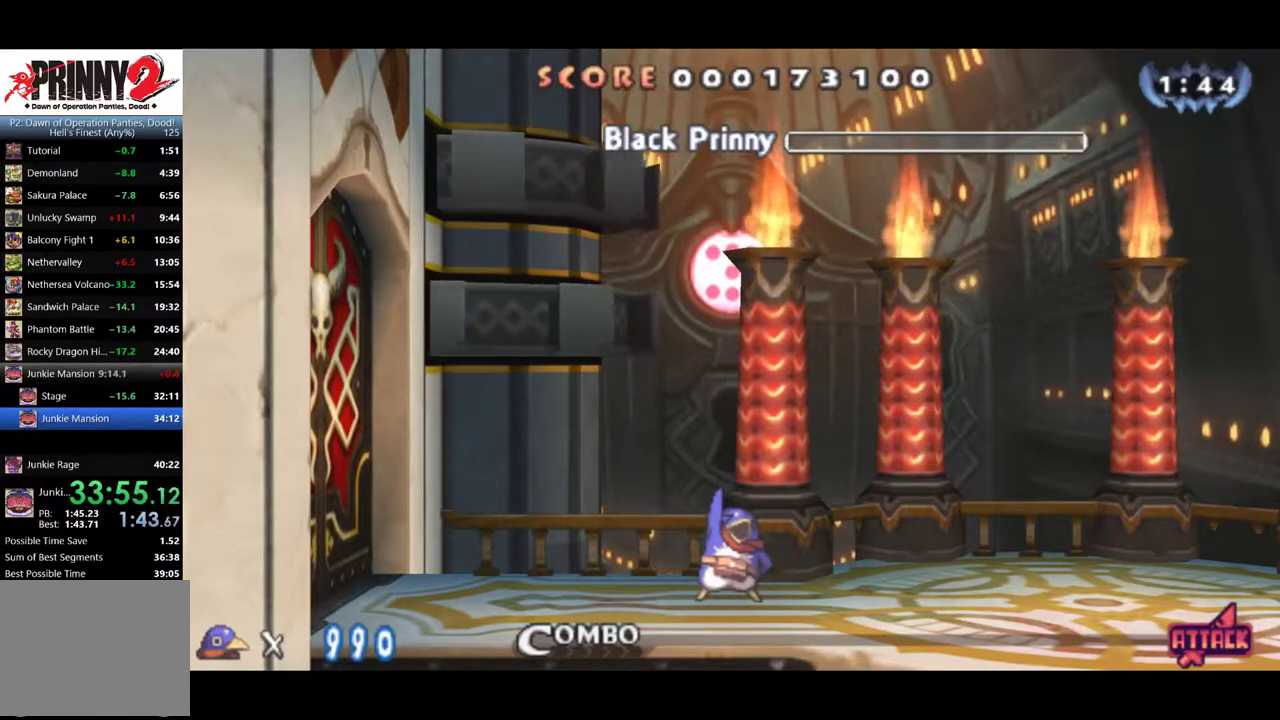
{"buttons": ["CROSS"], "events": [[434, "CROSS", "up"], [484, "CROSS", "down"]]}
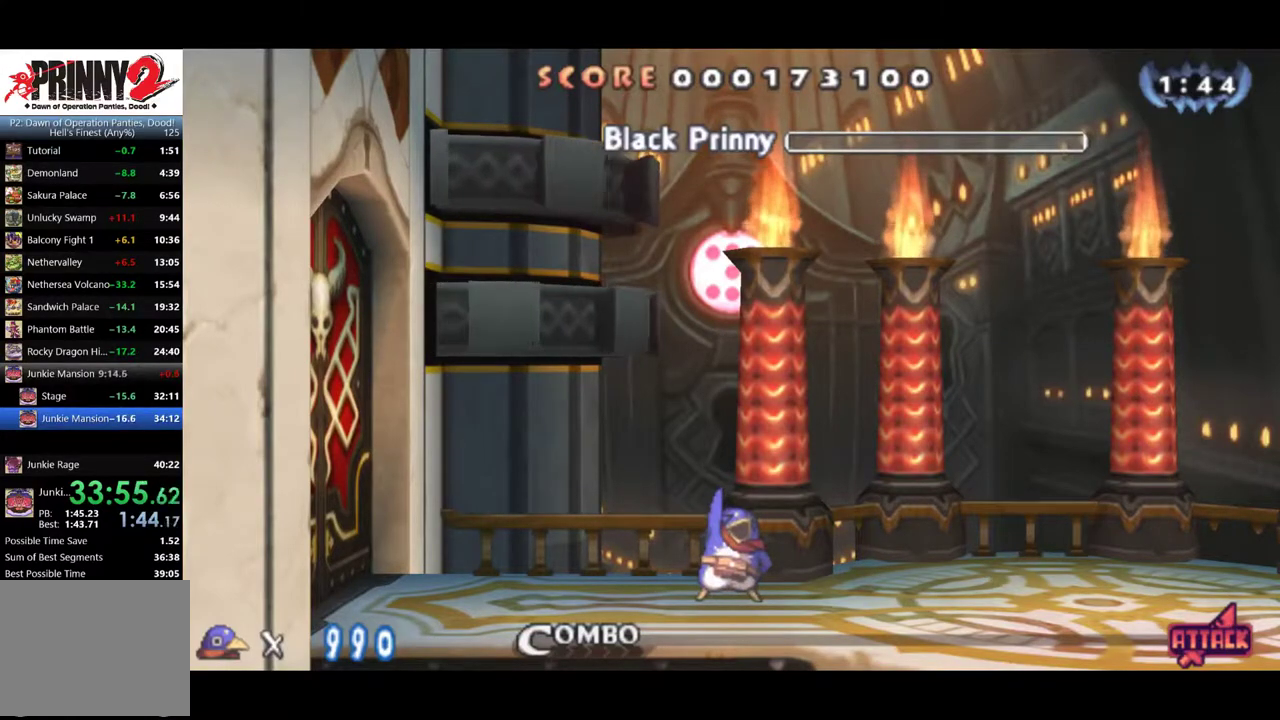
{"buttons": ["CROSS"], "events": [[34, "CROSS", "up"], [101, "CROSS", "down"]]}
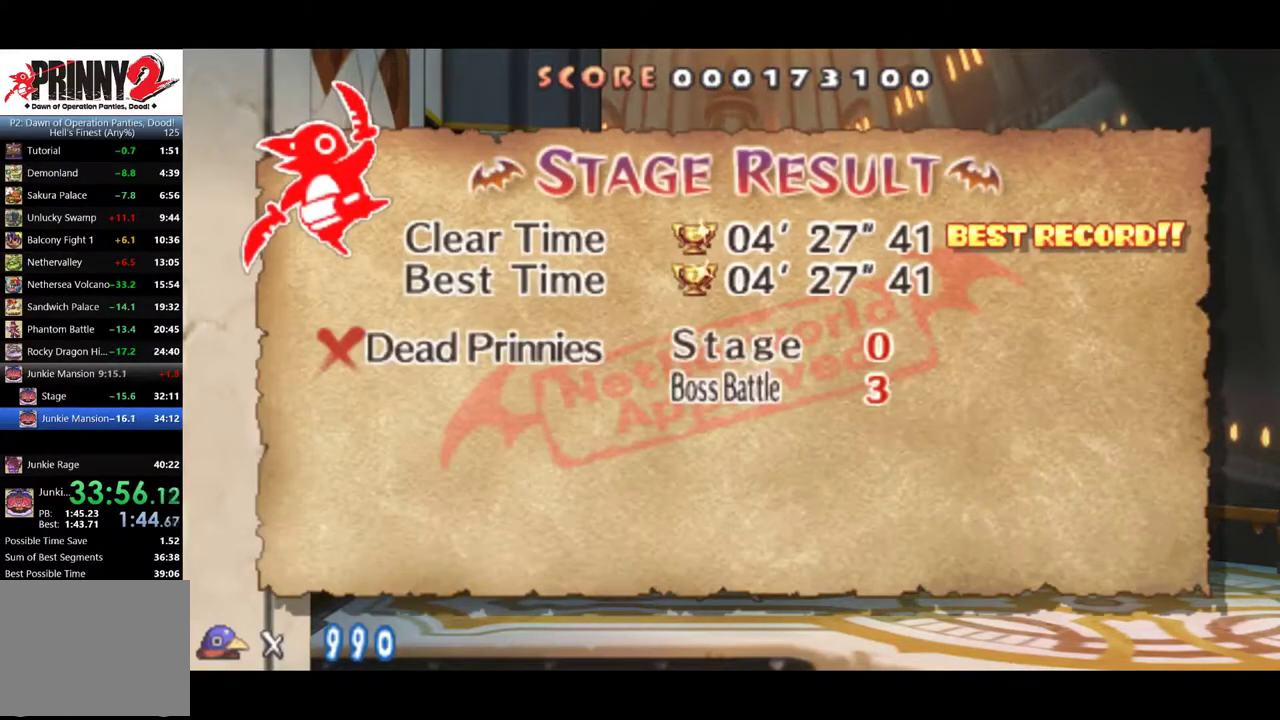
{"buttons": [], "events": [[100, "CROSS", "up"], [150, "CROSS", "down"], [317, "CROSS", "up"]]}
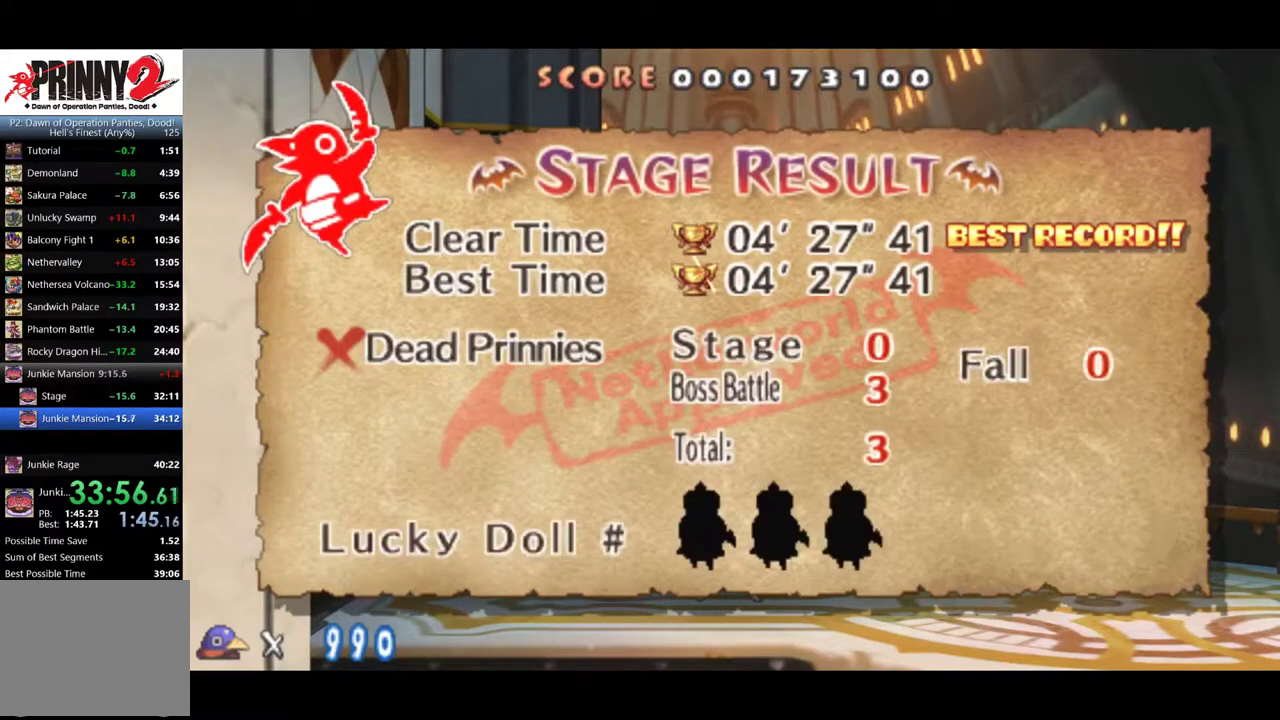
{"buttons": [], "events": [[117, "CROSS", "down"], [217, "CROSS", "up"], [284, "CROSS", "down"], [351, "CROSS", "up"], [401, "CROSS", "down"], [484, "CROSS", "up"]]}
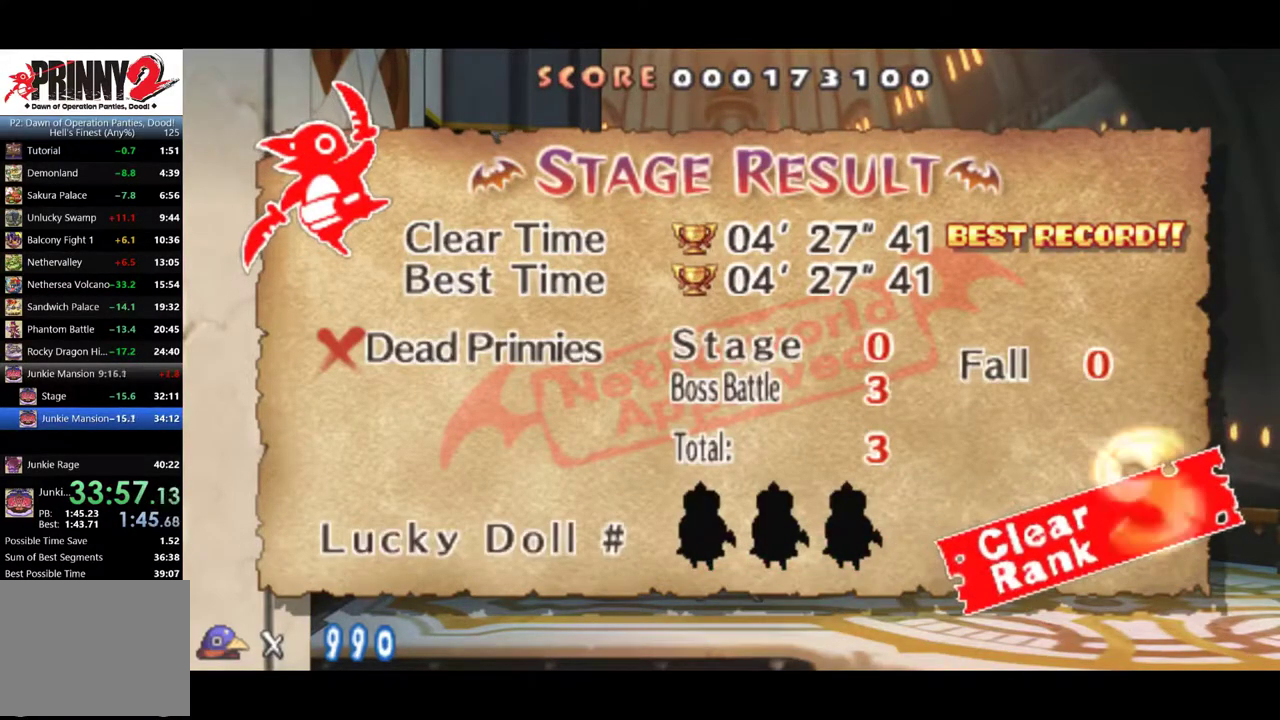
{"buttons": ["CROSS"], "events": [[50, "CROSS", "down"], [117, "CROSS", "up"], [183, "CROSS", "down"], [250, "CROSS", "up"], [300, "CROSS", "down"], [417, "CROSS", "up"], [467, "CROSS", "down"]]}
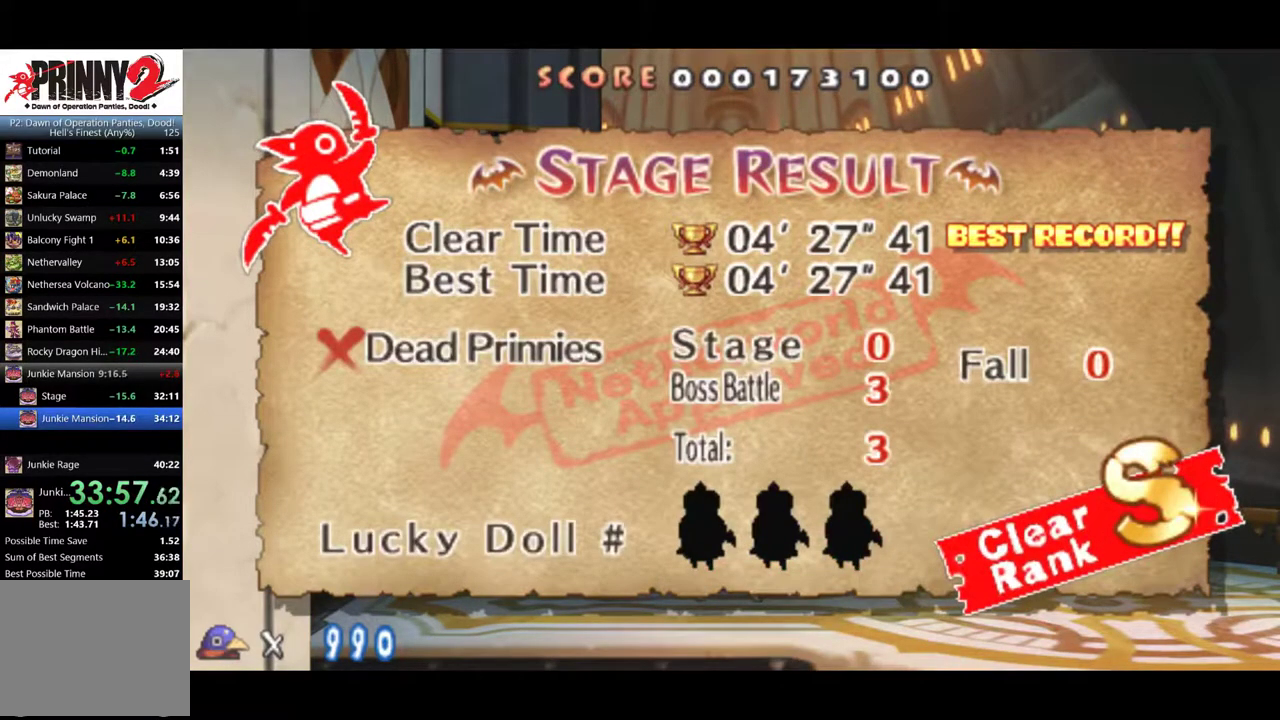
{"buttons": [], "events": [[51, "CROSS", "up"], [101, "CROSS", "down"], [184, "CROSS", "up"], [234, "CROSS", "down"], [317, "CROSS", "up"], [384, "CROSS", "down"], [434, "CROSS", "up"]]}
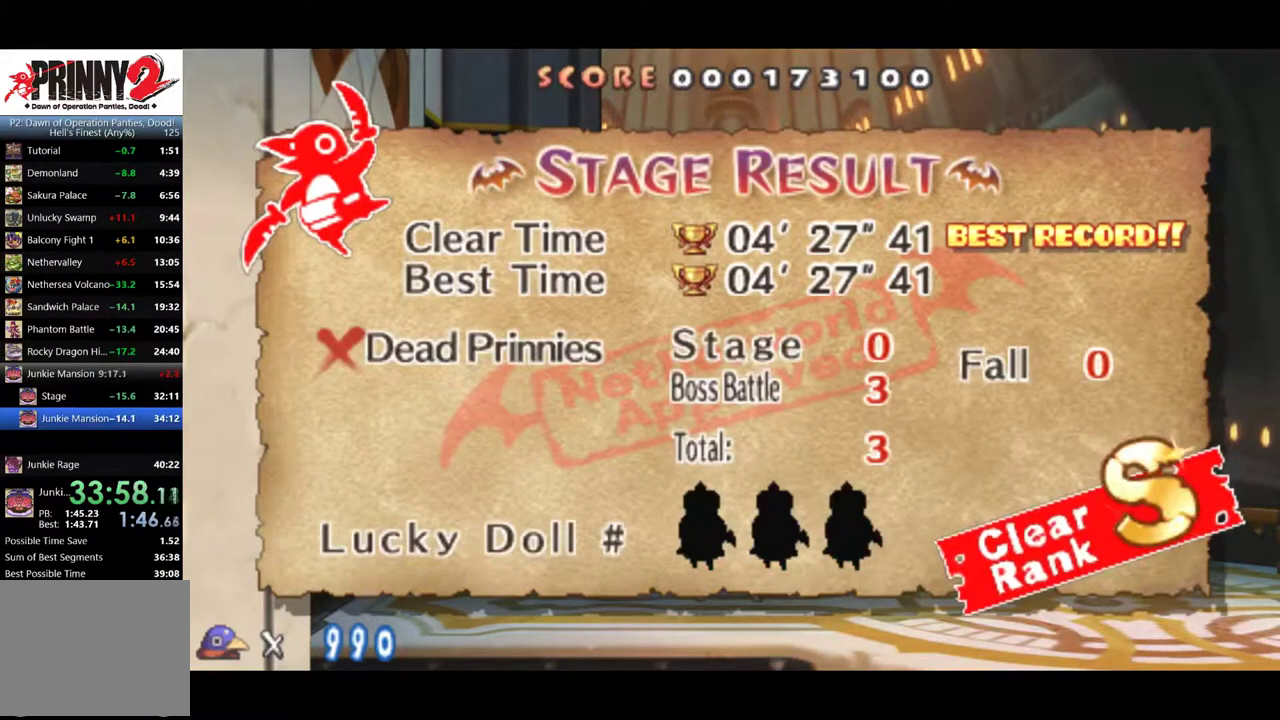
{"buttons": ["CROSS"], "events": [[17, "CROSS", "down"], [67, "CROSS", "up"], [150, "CROSS", "down"], [234, "CROSS", "up"], [284, "CROSS", "down"]]}